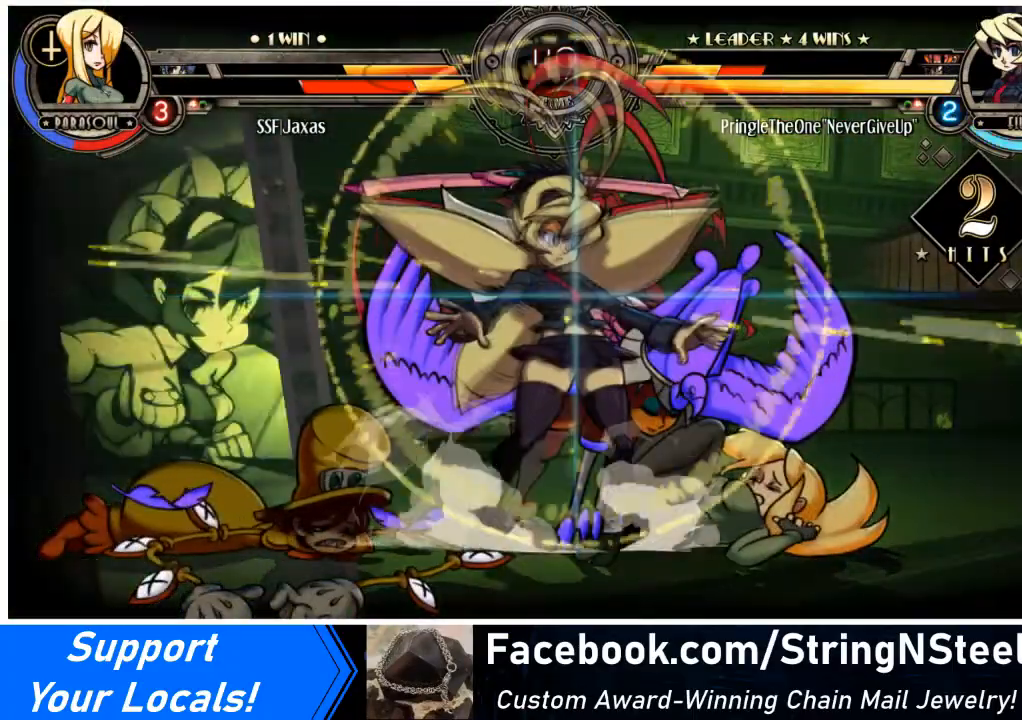
Gameplay with a controller (arcade stick); each line is a JSON object with the inputs held at the frame after it. "events" lists button and stick changes between this image and that frame as [ms after this image, input, new state], when the widget could be followed in between. Not read: L3 R3 other_buttons.
{"buttons": ["SQUARE", "DPAD_RIGHT"], "events": [[33, "DPAD_LEFT", "up"], [33, "DPAD_RIGHT", "down"], [67, "SQUARE", "down"], [233, "SQUARE", "up"], [334, "SQUARE", "down"], [434, "DPAD_DOWN", "up"]]}
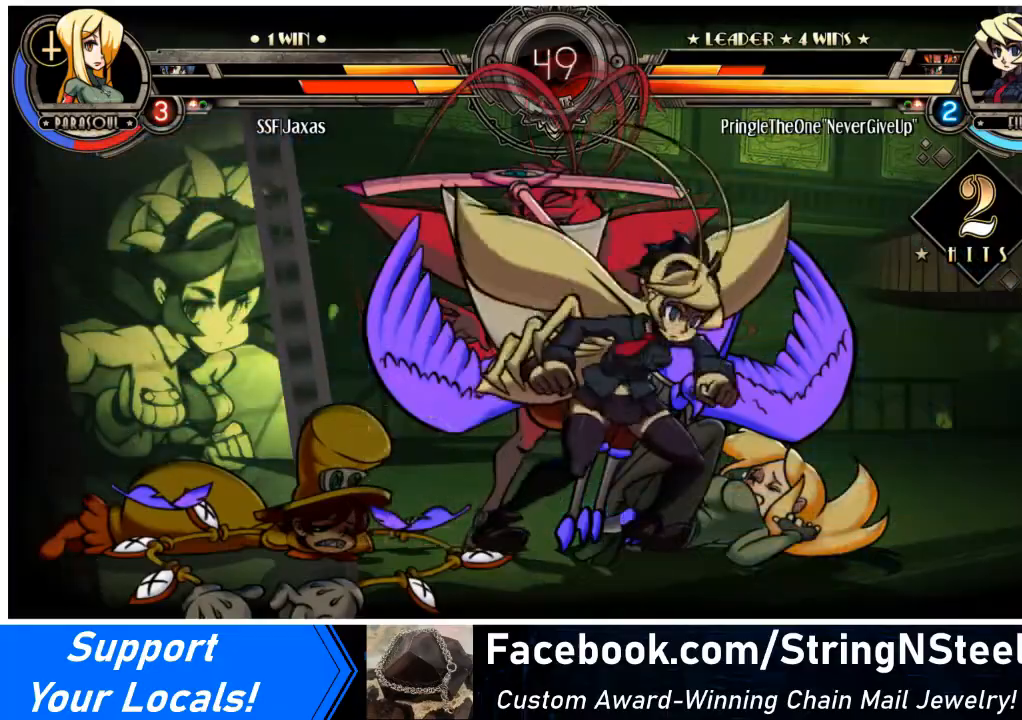
{"buttons": ["SQUARE", "DPAD_LEFT"], "events": [[34, "SQUARE", "up"], [134, "SQUARE", "down"], [301, "SQUARE", "up"], [334, "DPAD_LEFT", "down"], [367, "DPAD_RIGHT", "up"], [401, "SQUARE", "down"]]}
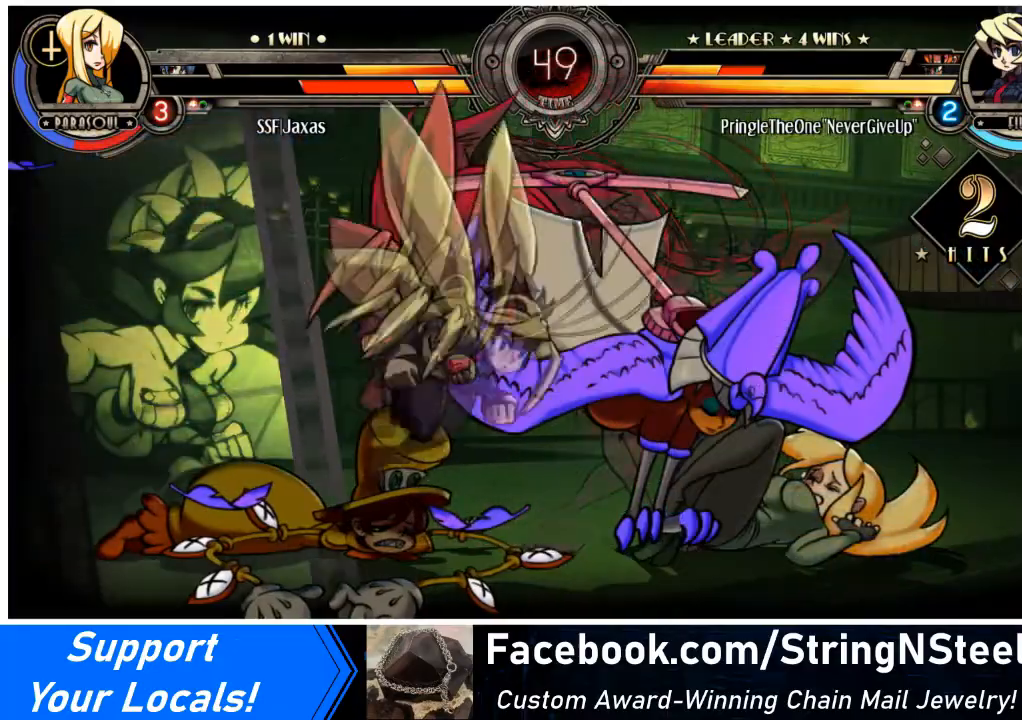
{"buttons": ["DPAD_LEFT"], "events": [[100, "SQUARE", "up"], [233, "SQUARE", "down"], [367, "SQUARE", "up"]]}
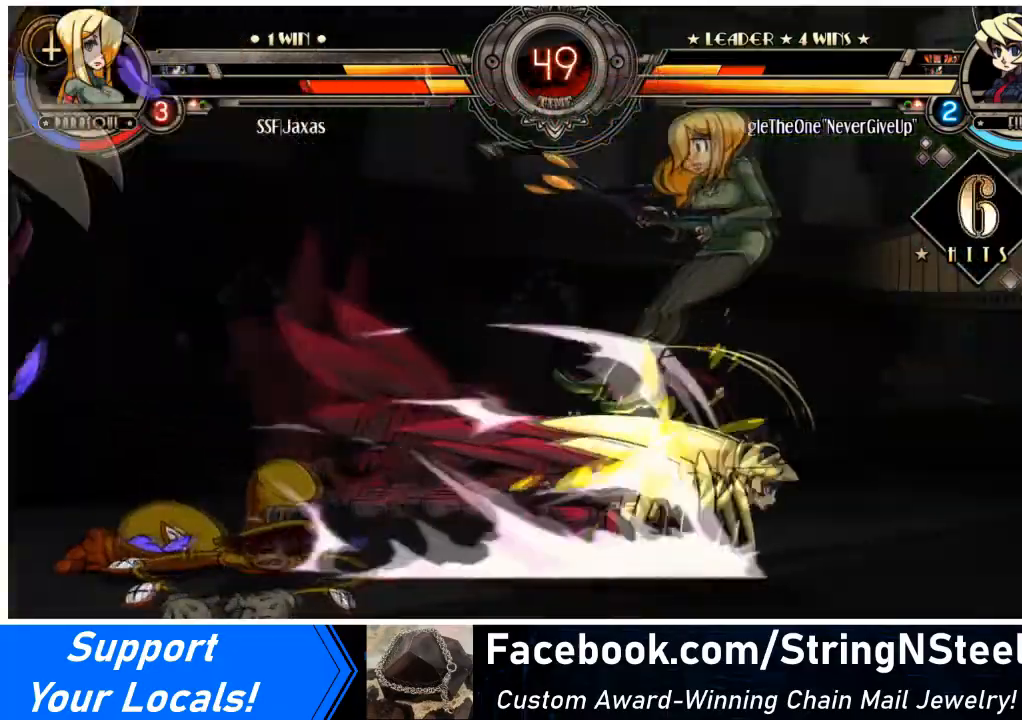
{"buttons": ["SQUARE", "DPAD_LEFT"], "events": [[67, "SQUARE", "down"], [234, "SQUARE", "up"], [367, "SQUARE", "down"]]}
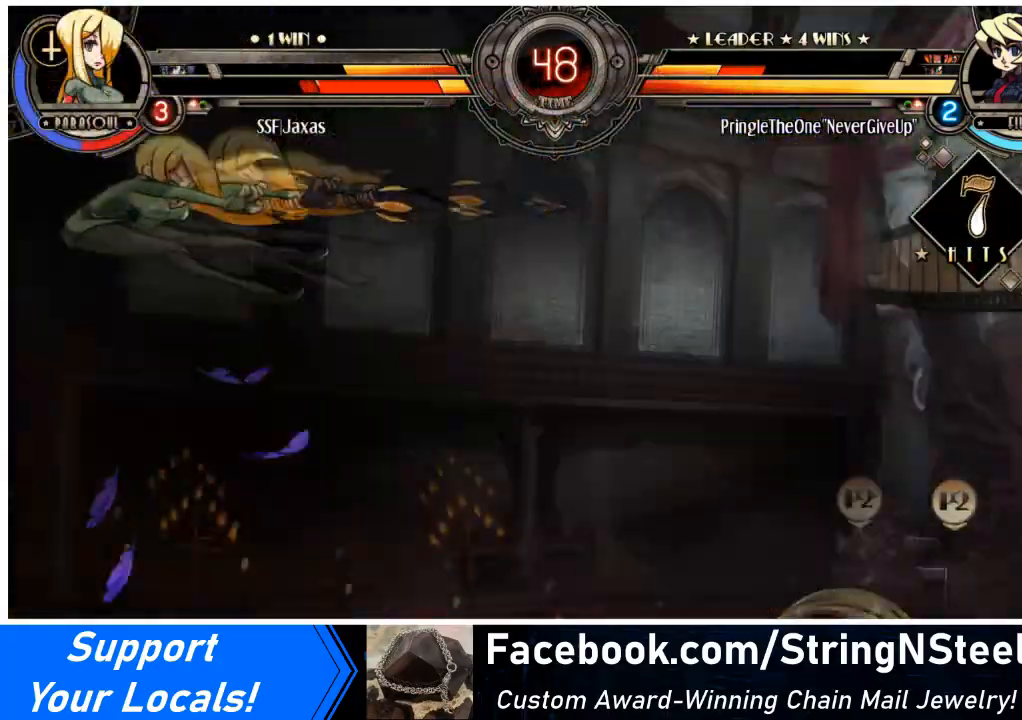
{"buttons": ["SQUARE", "DPAD_LEFT"], "events": [[33, "SQUARE", "up"], [100, "SQUARE", "down"], [267, "SQUARE", "up"], [334, "SQUARE", "down"]]}
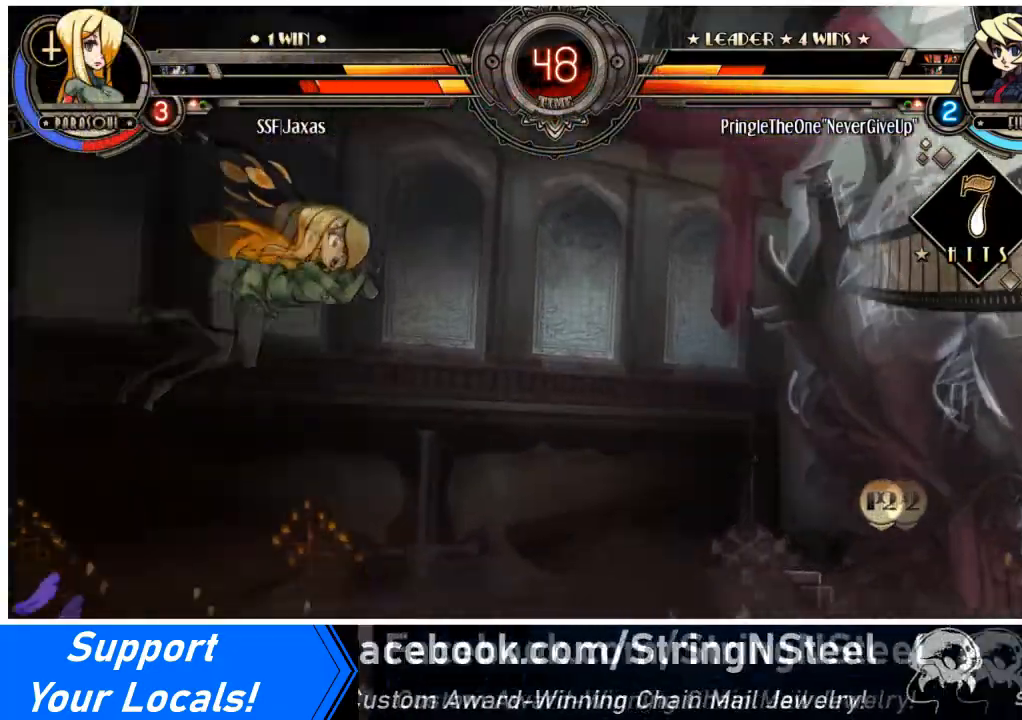
{"buttons": ["DPAD_LEFT"], "events": [[34, "SQUARE", "up"], [100, "SQUARE", "down"], [267, "SQUARE", "up"], [334, "SQUARE", "down"], [501, "SQUARE", "up"]]}
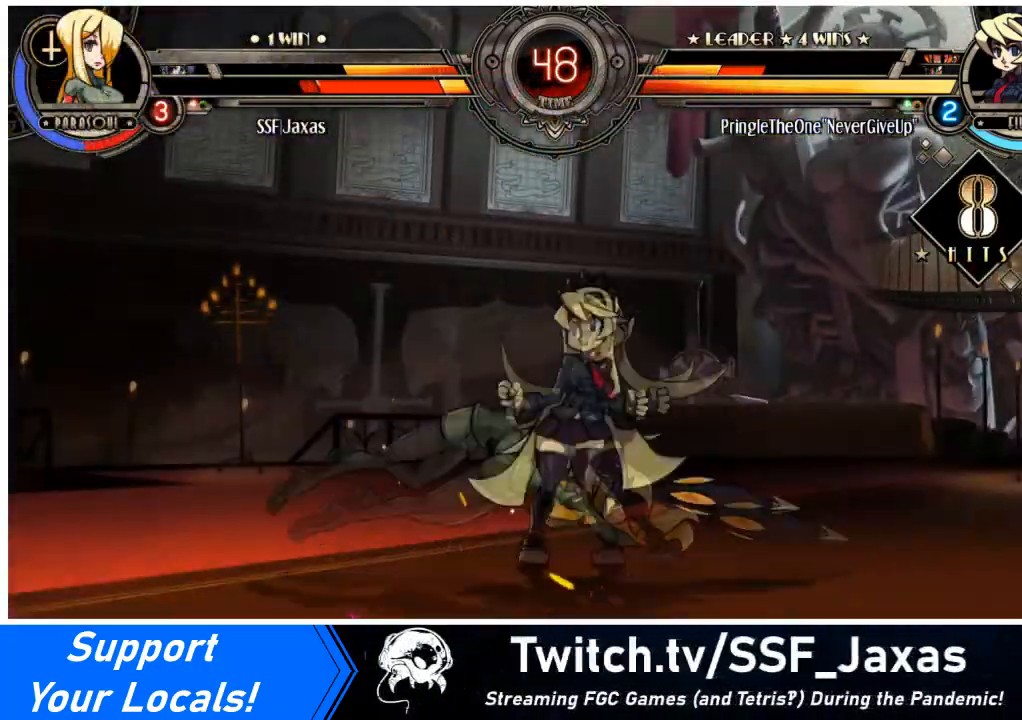
{"buttons": ["SQUARE", "DPAD_LEFT"], "events": [[33, "SQUARE", "down"], [233, "SQUARE", "up"], [367, "SQUARE", "down"]]}
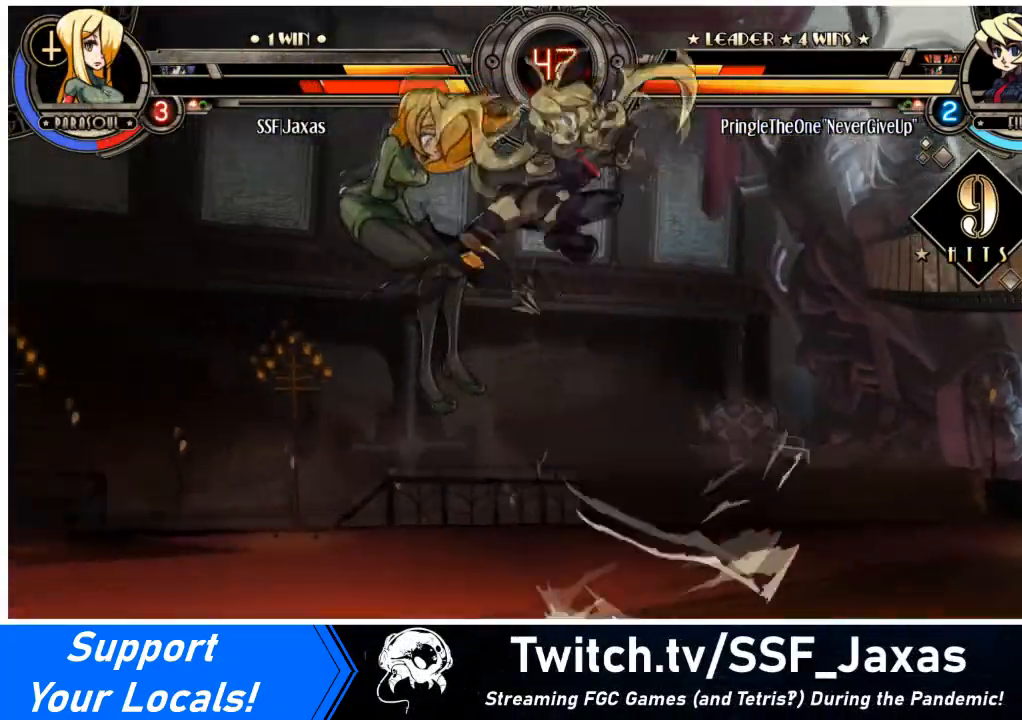
{"buttons": ["DPAD_LEFT"], "events": [[34, "SQUARE", "up"]]}
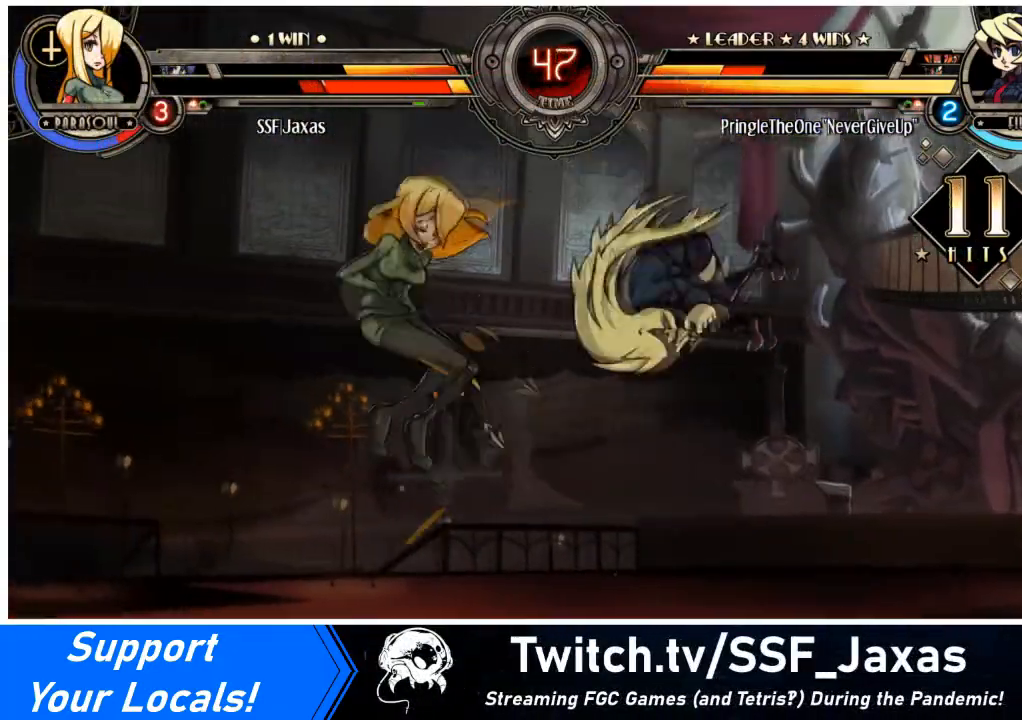
{"buttons": ["DPAD_LEFT"], "events": []}
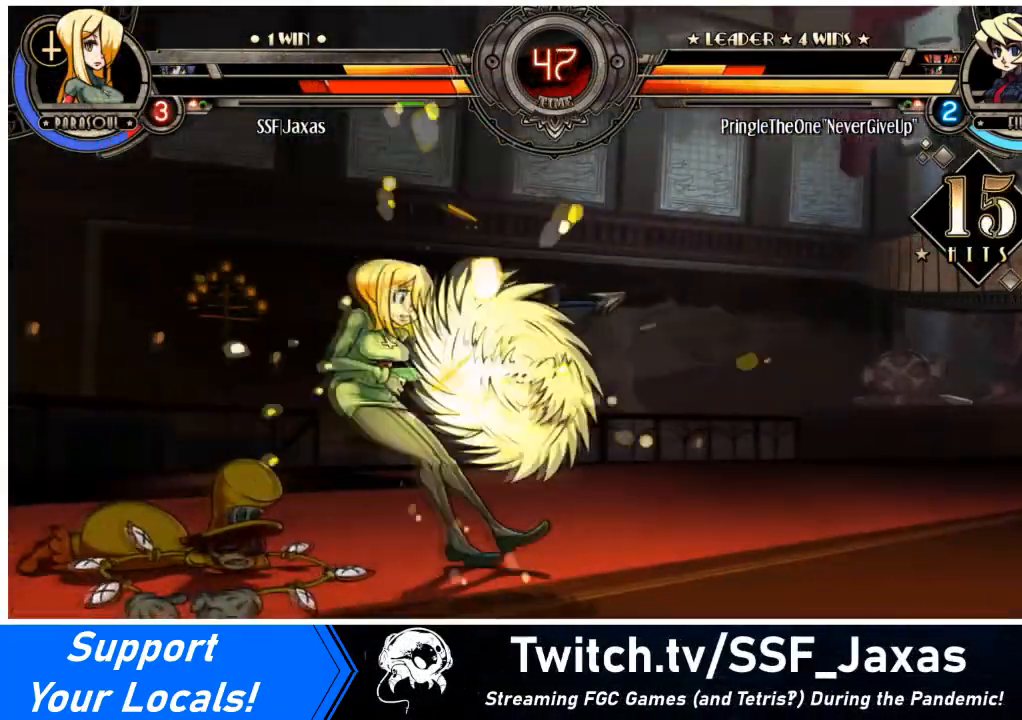
{"buttons": ["DPAD_UP", "DPAD_LEFT"], "events": [[334, "DPAD_UP", "down"], [467, "DPAD_UP", "up"], [501, "DPAD_UP", "down"]]}
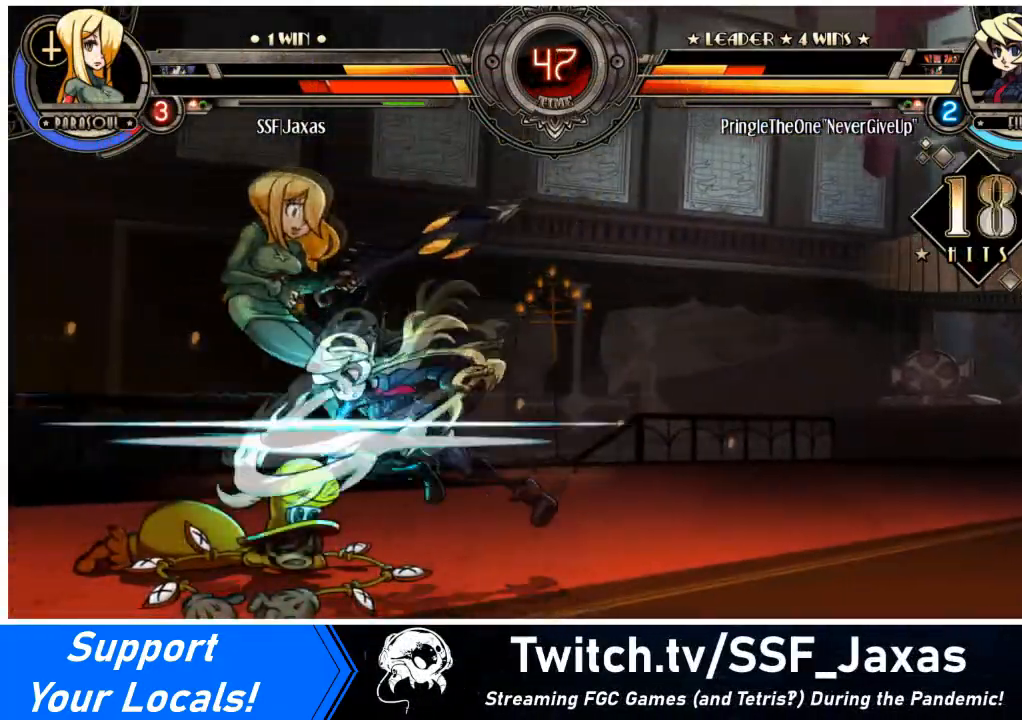
{"buttons": ["DPAD_LEFT"], "events": [[133, "DPAD_UP", "up"], [167, "DPAD_UP", "down"], [333, "DPAD_UP", "up"], [367, "DPAD_UP", "down"], [500, "DPAD_UP", "up"]]}
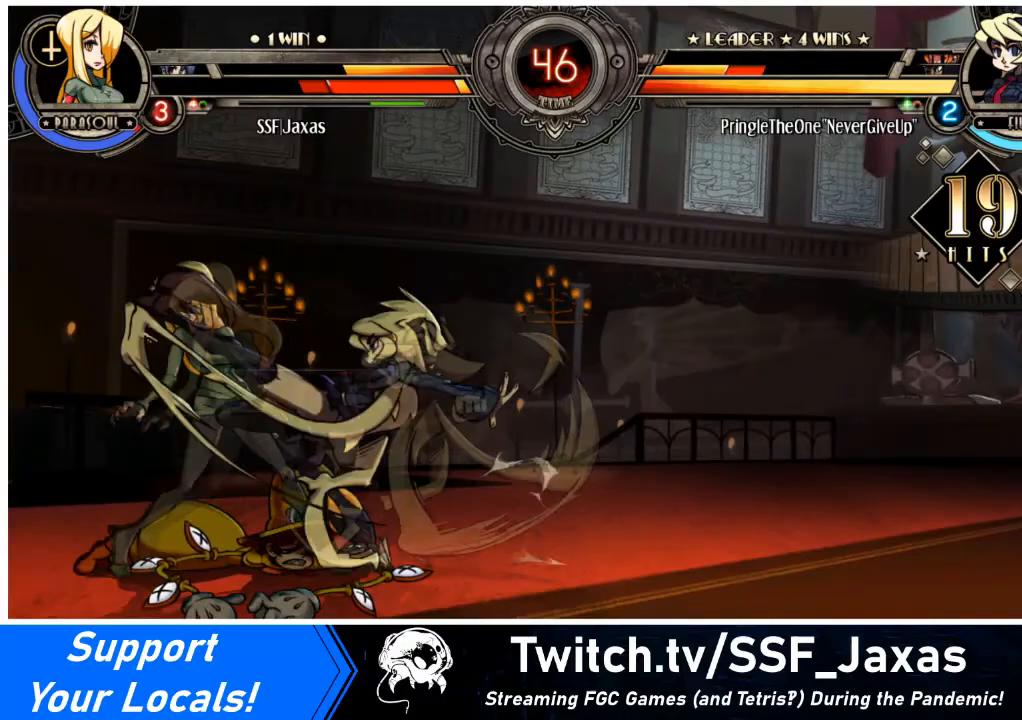
{"buttons": ["DPAD_LEFT"], "events": [[134, "DPAD_DOWN", "down"], [201, "SQUARE", "down"], [201, "TRIANGLE", "down"], [334, "SQUARE", "up"], [334, "TRIANGLE", "up"], [434, "DPAD_DOWN", "up"]]}
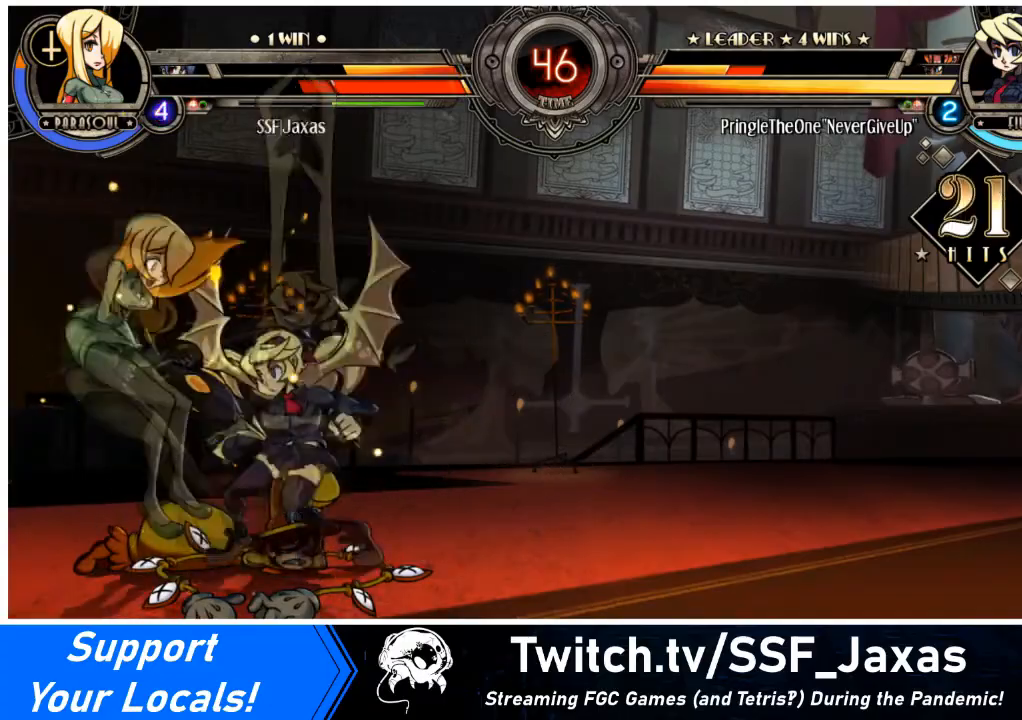
{"buttons": ["DPAD_LEFT"], "events": []}
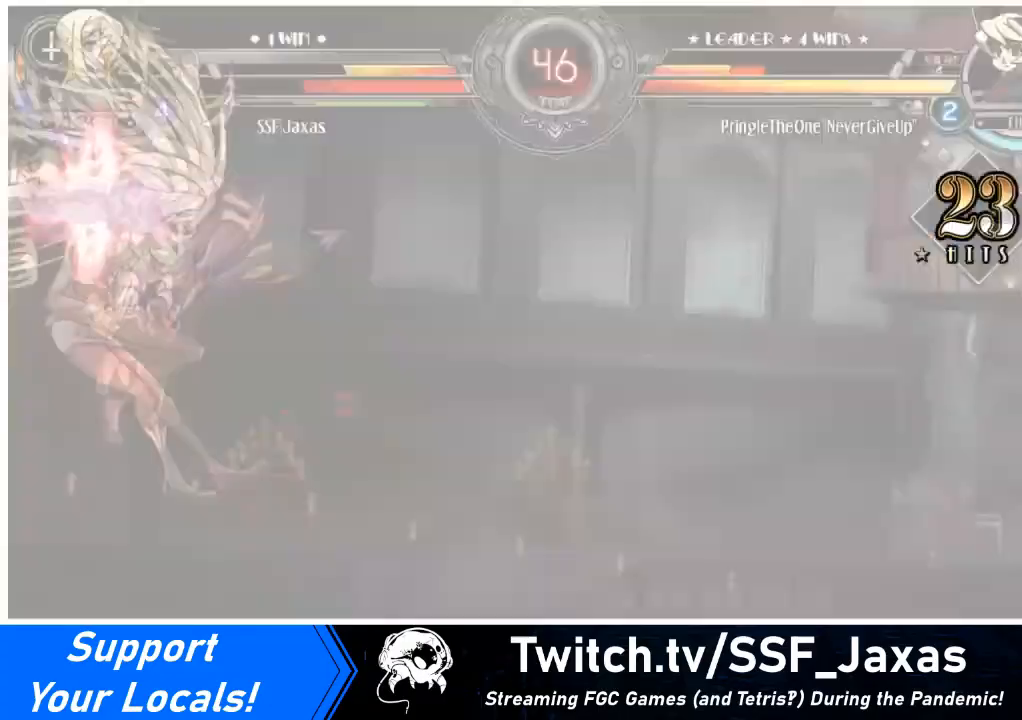
{"buttons": ["SQUARE", "TRIANGLE", "DPAD_LEFT"], "events": [[434, "SQUARE", "down"], [434, "TRIANGLE", "down"]]}
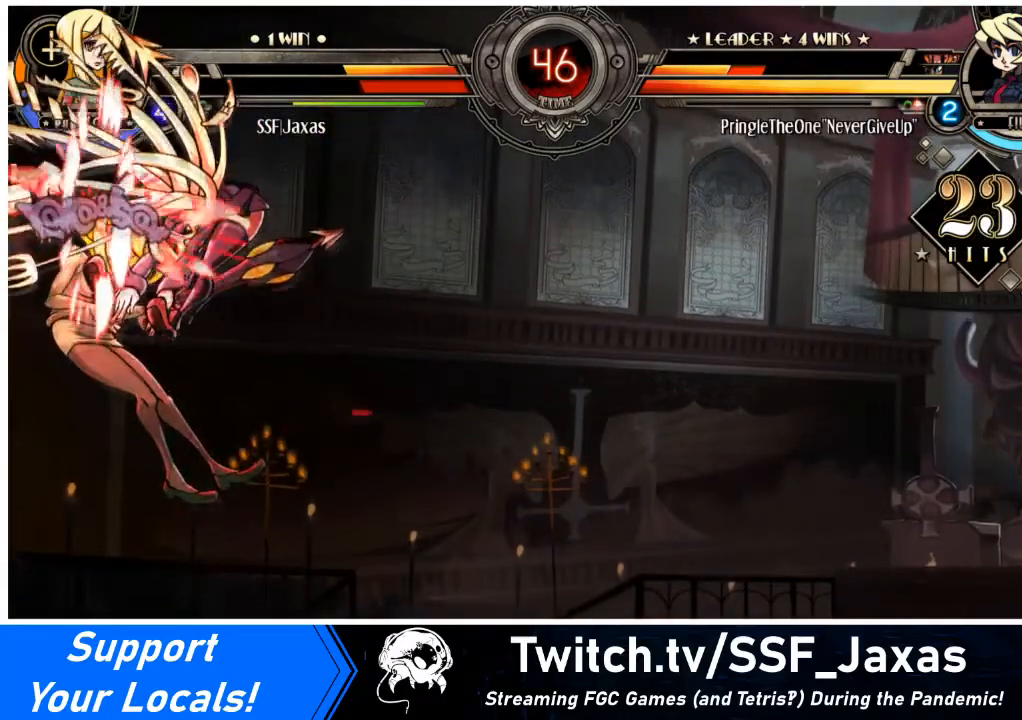
{"buttons": ["DPAD_LEFT"], "events": [[33, "SQUARE", "up"], [67, "TRIANGLE", "up"], [333, "SQUARE", "down"], [333, "TRIANGLE", "down"], [467, "SQUARE", "up"], [500, "TRIANGLE", "up"]]}
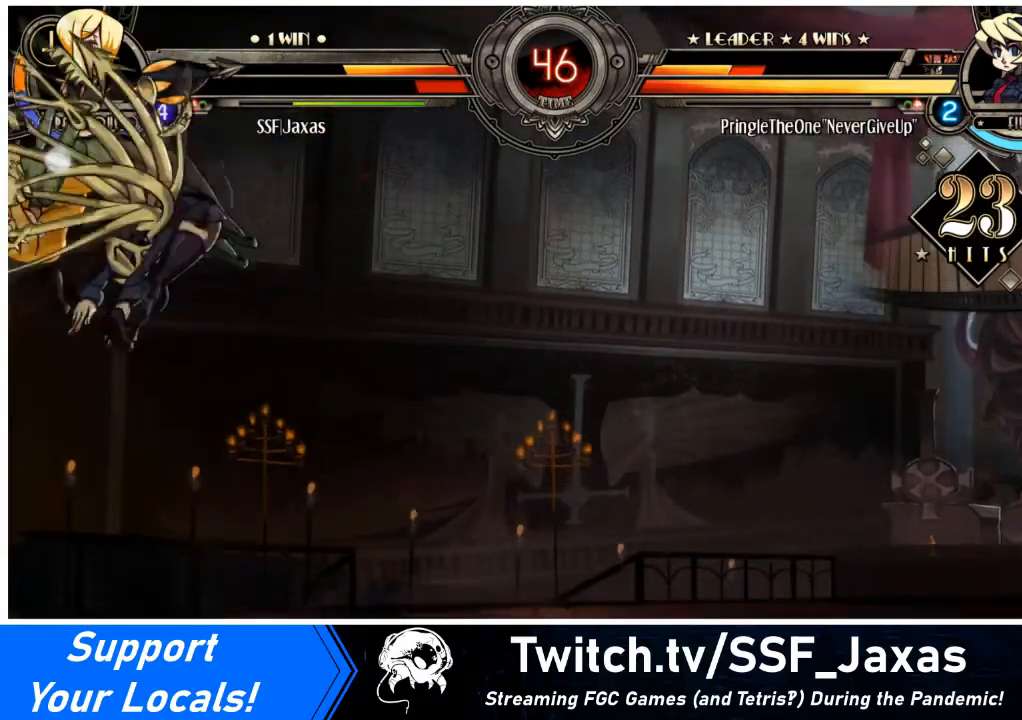
{"buttons": [], "events": [[100, "SQUARE", "down"], [100, "TRIANGLE", "down"], [234, "SQUARE", "up"], [267, "TRIANGLE", "up"], [367, "SQUARE", "down"], [434, "DPAD_LEFT", "up"], [501, "SQUARE", "up"]]}
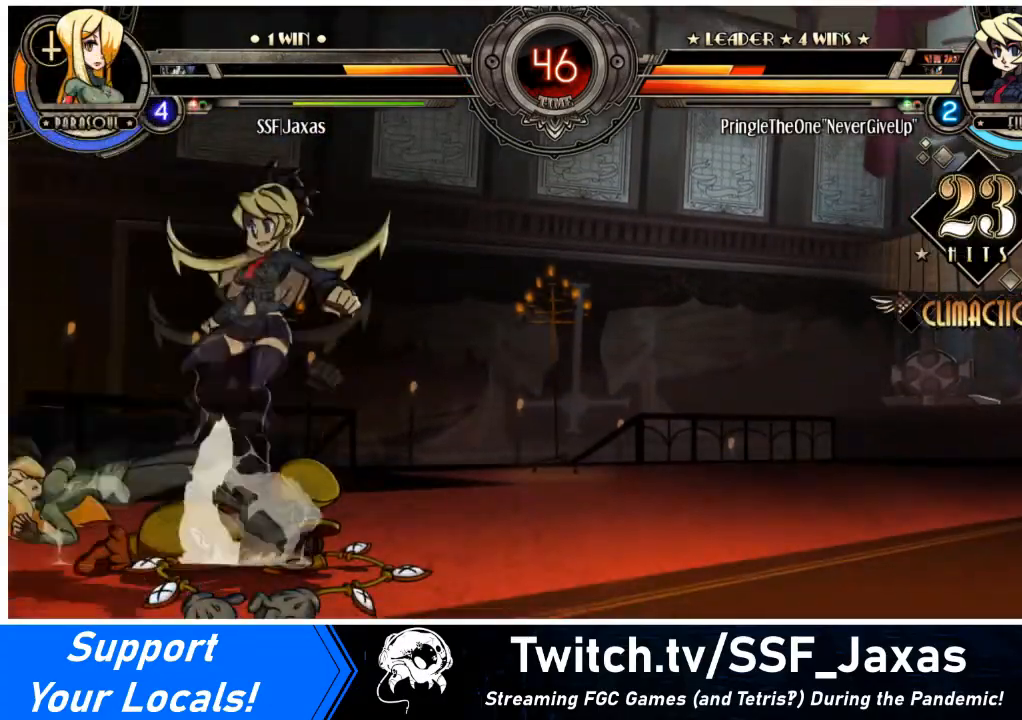
{"buttons": [], "events": [[100, "SQUARE", "down"], [233, "SQUARE", "up"]]}